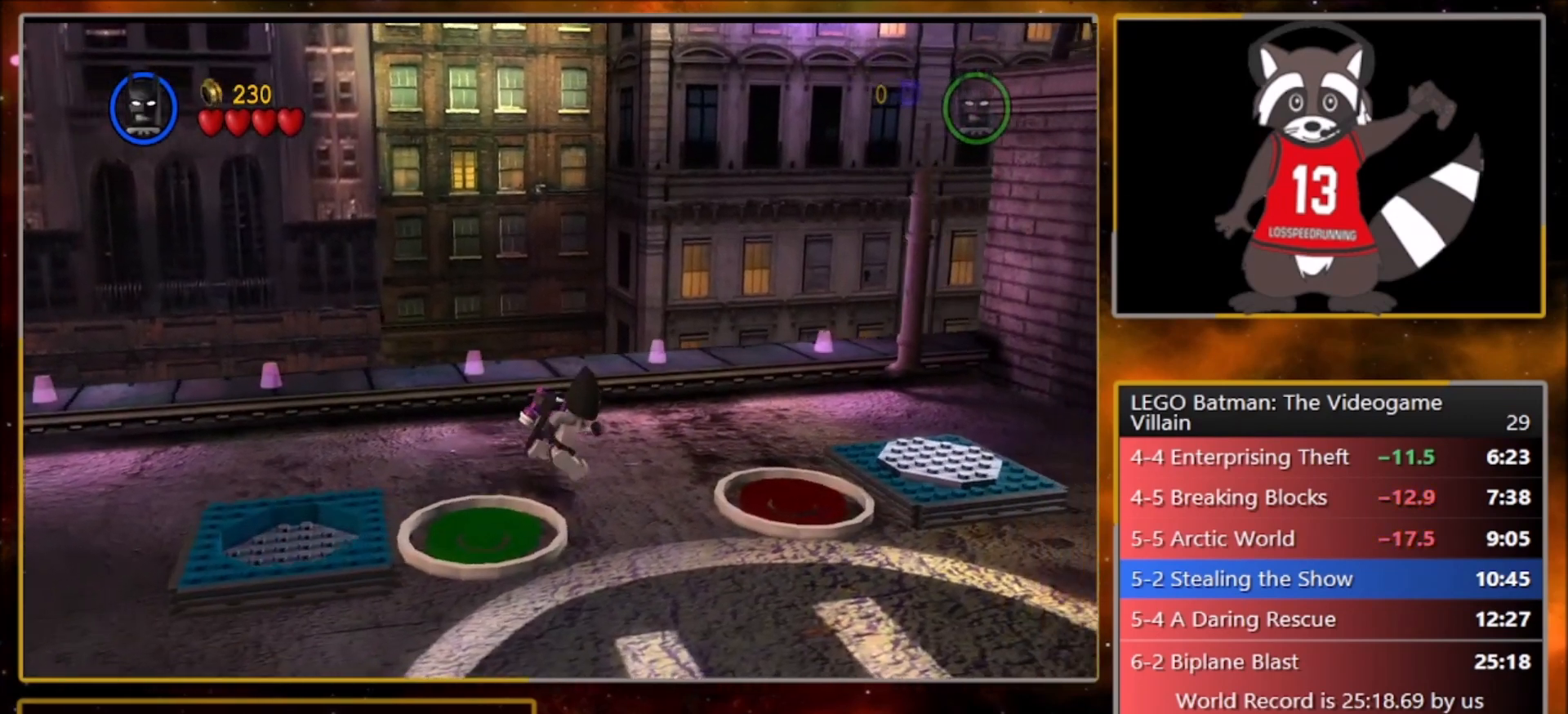
Gameplay with a controller (PlayStation layout); each line is a JSON object with the inputs held at the frame after it. "events" lists button and stick changes between this image and that frame as [ms after this image, input, new state], when the widget could be followed in between. Not read: right_stick.
{"buttons": ["CROSS"], "left_stick": "right", "events": [[300, "CROSS", "down"], [434, "CROSS", "up"], [501, "CROSS", "down"]]}
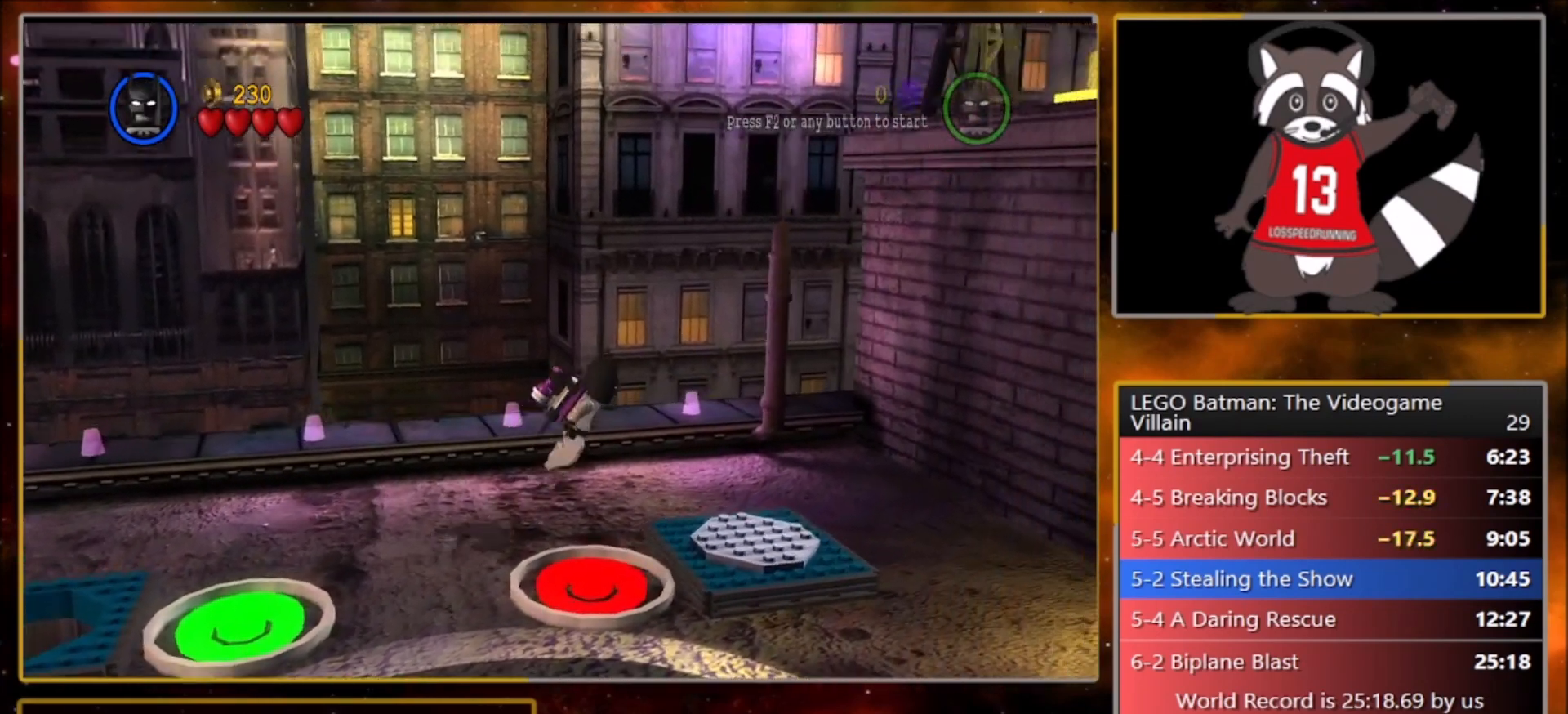
{"buttons": ["L1"], "left_stick": "right", "events": [[33, "SQUARE", "down"], [66, "R1", "down"], [166, "CROSS", "up"], [166, "L1", "down"], [166, "SQUARE", "up"], [200, "R1", "up"], [266, "CROSS", "down"], [266, "L1", "up"], [333, "SQUARE", "down"], [367, "R1", "down"], [433, "CROSS", "up"], [433, "L1", "down"], [433, "SQUARE", "up"], [500, "R1", "up"]]}
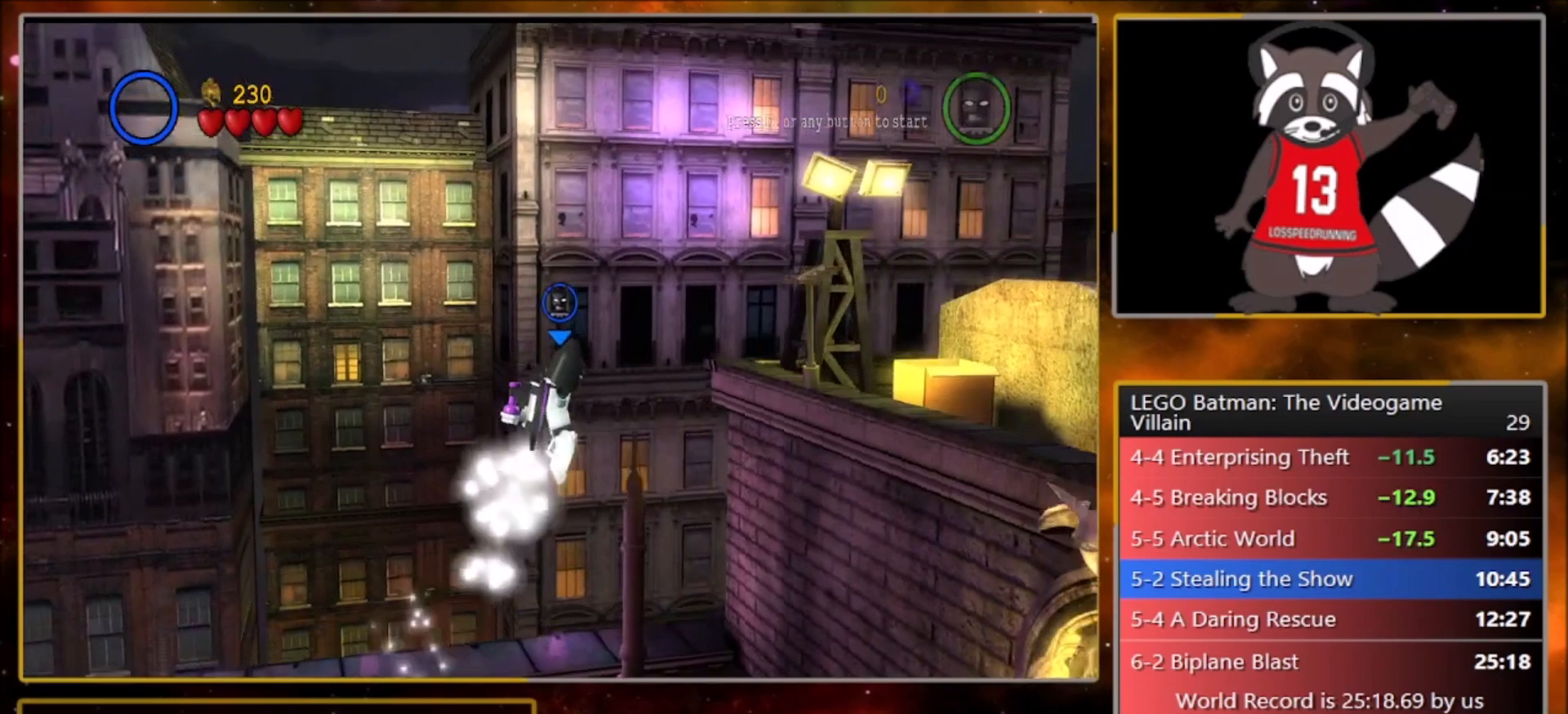
{"buttons": ["CROSS", "L1", "R1"], "left_stick": "right", "events": [[33, "L1", "up"], [67, "CROSS", "down"], [100, "SQUARE", "down"], [134, "R1", "down"], [200, "CROSS", "up"], [200, "L1", "down"], [200, "SQUARE", "up"], [267, "R1", "up"], [300, "L1", "up"], [367, "CROSS", "down"], [400, "SQUARE", "down"], [434, "R1", "down"], [467, "L1", "down"], [501, "SQUARE", "up"]]}
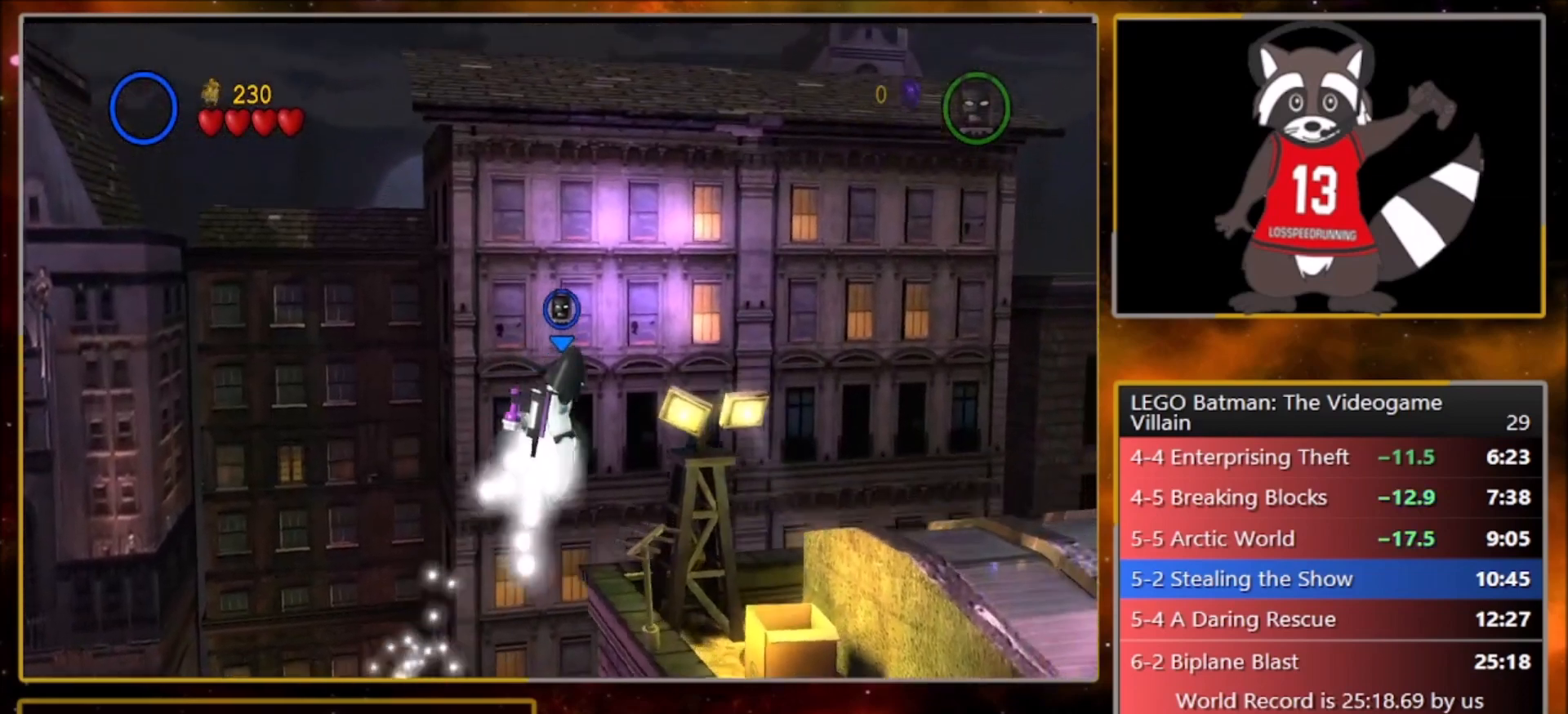
{"buttons": [], "left_stick": "right", "events": [[33, "CROSS", "up"], [33, "R1", "up"], [100, "L1", "up"], [166, "CROSS", "down"], [367, "CROSS", "up"]]}
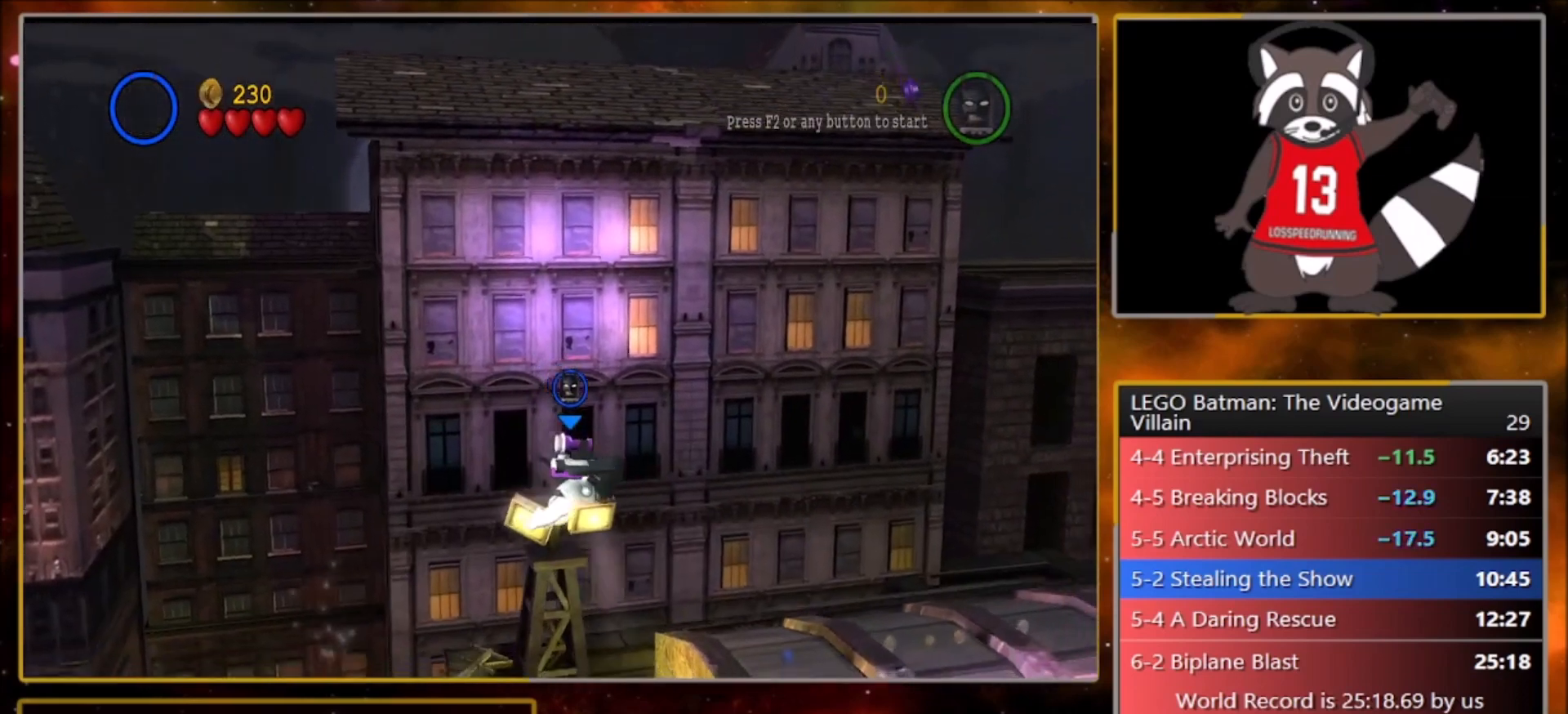
{"buttons": [], "left_stick": "right", "events": []}
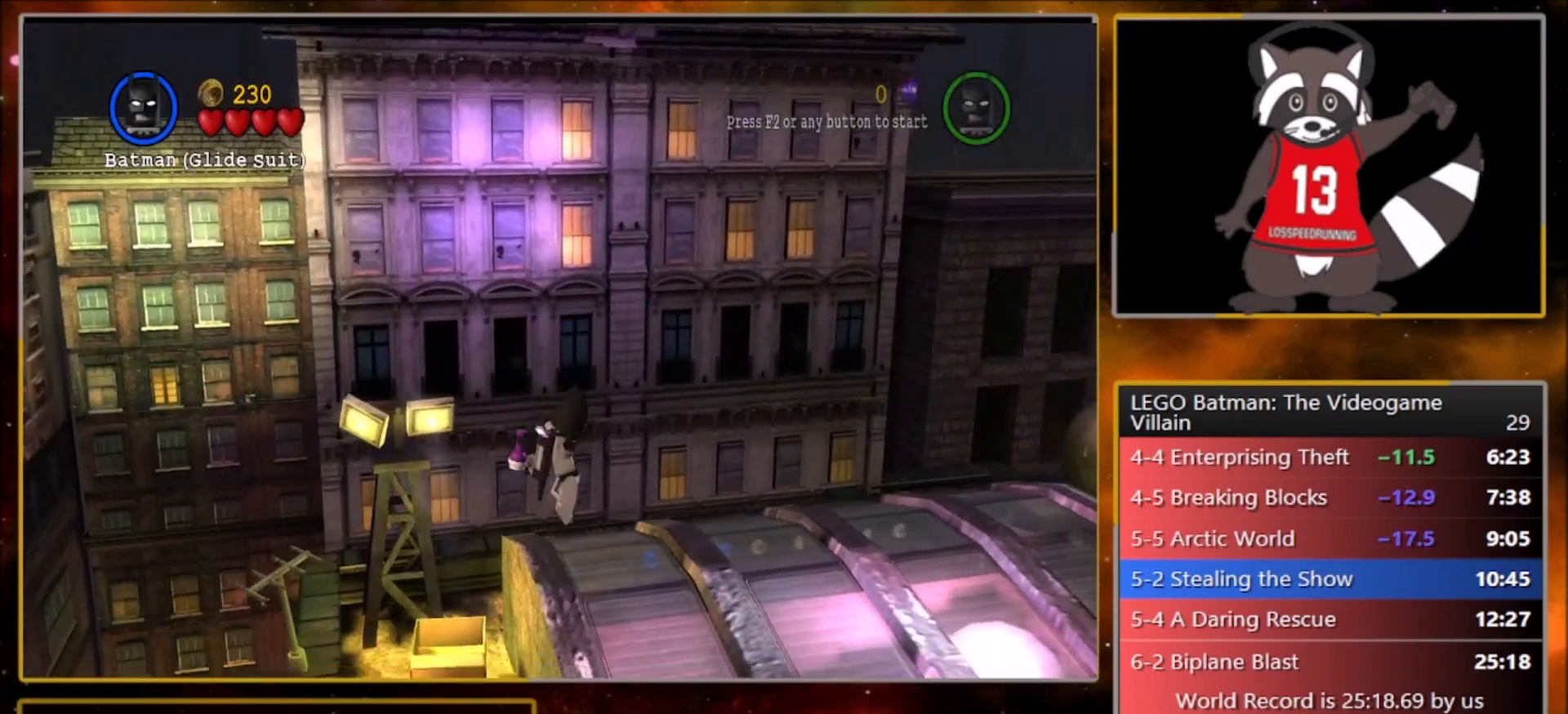
{"buttons": [], "left_stick": "right", "events": []}
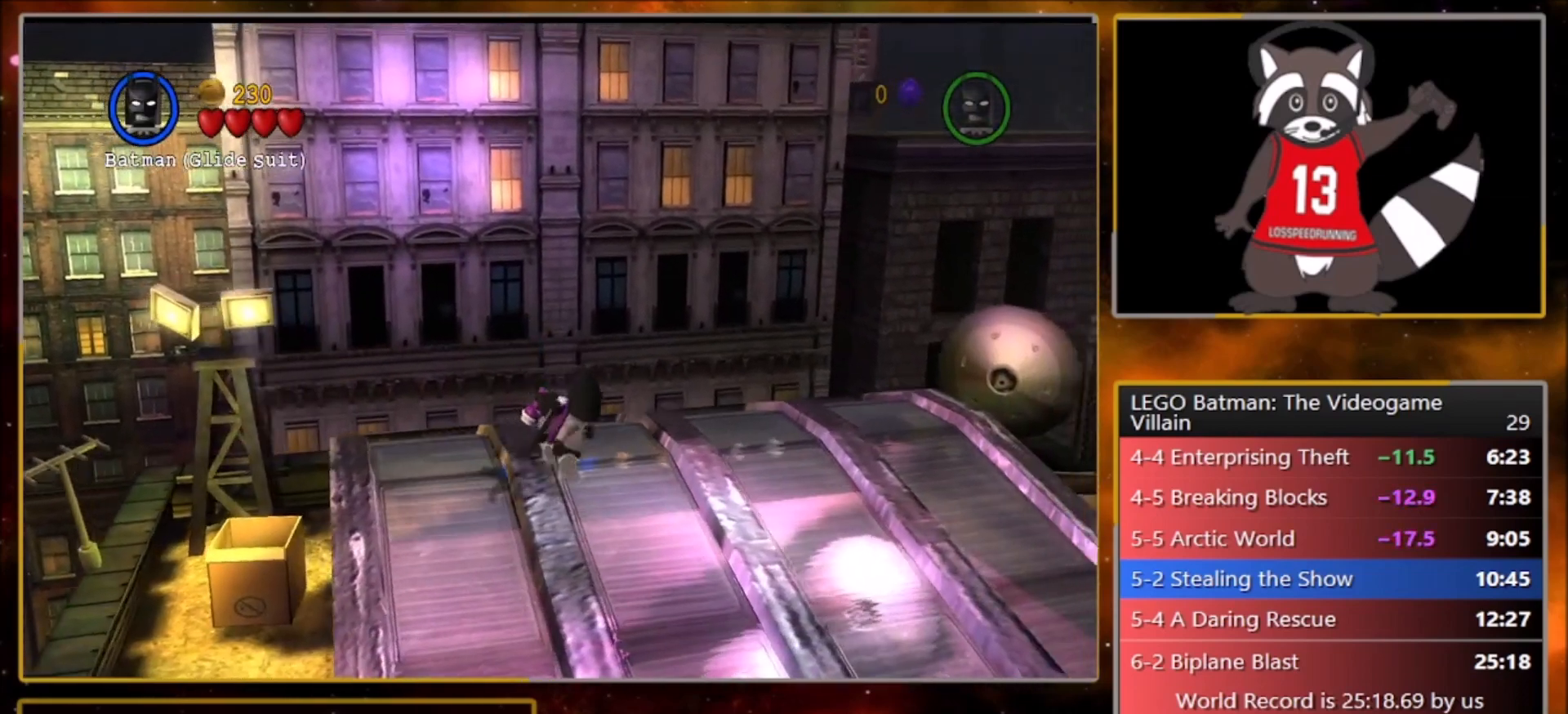
{"buttons": [], "left_stick": "right", "events": []}
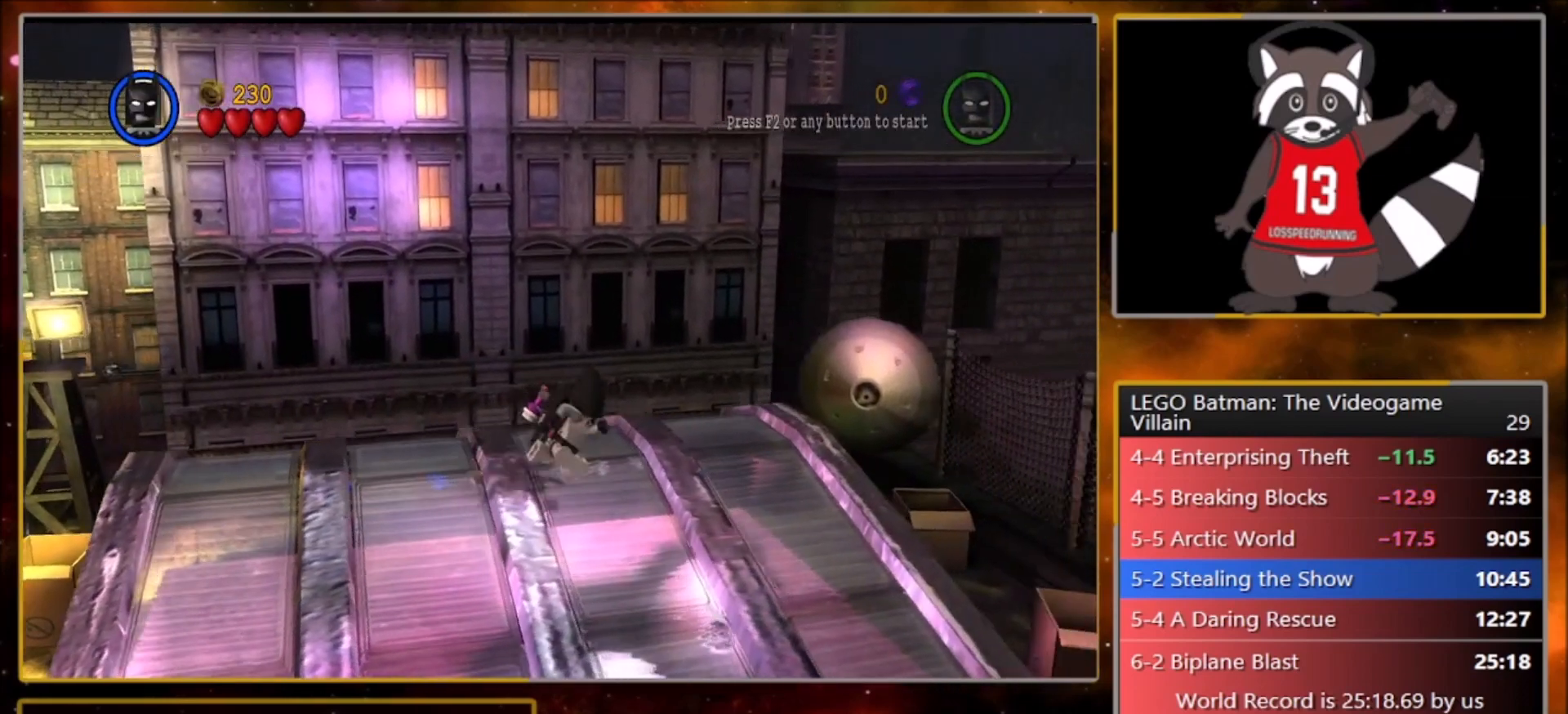
{"buttons": [], "left_stick": "right", "events": []}
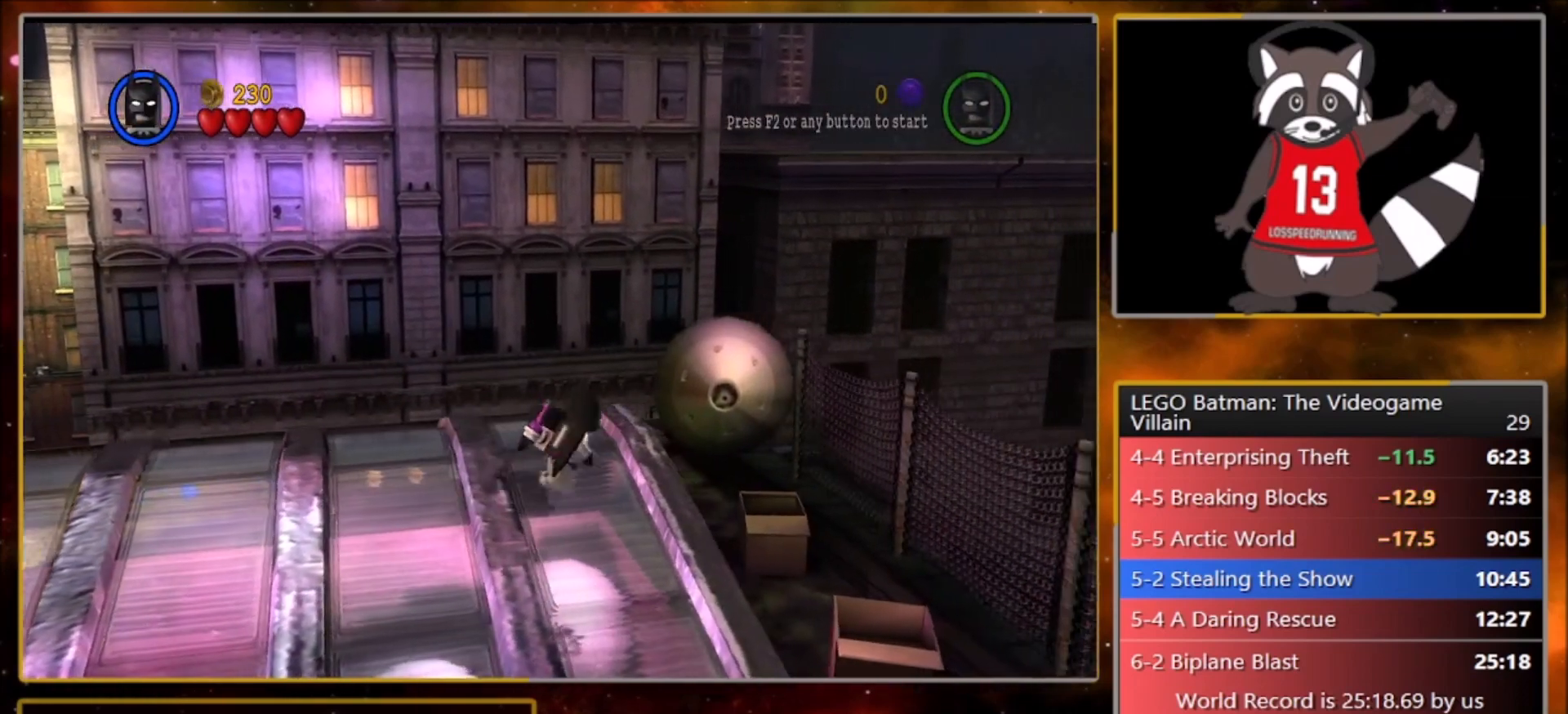
{"buttons": [], "left_stick": "right", "events": [[367, "CROSS", "down"], [467, "CROSS", "up"]]}
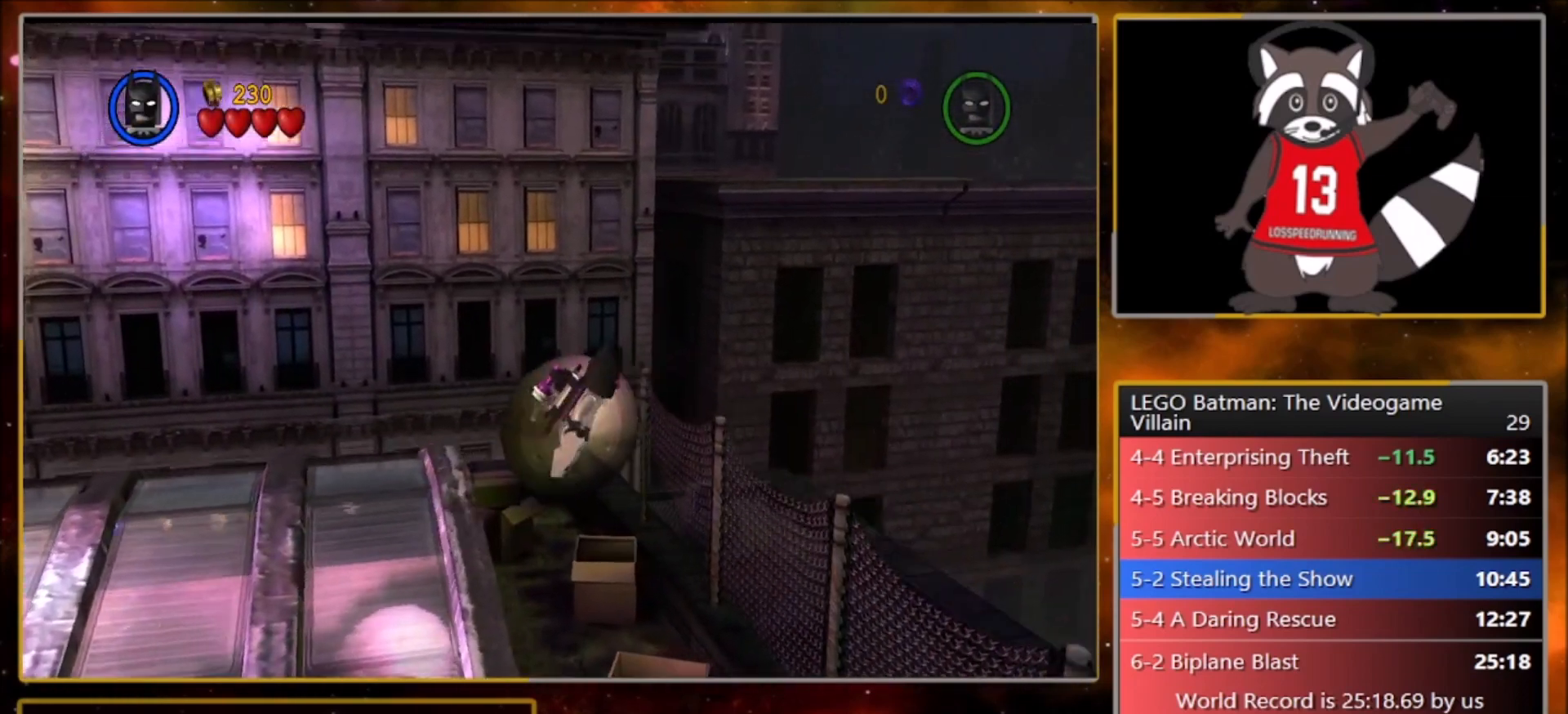
{"buttons": ["L1", "R1"], "left_stick": "right", "events": [[33, "CROSS", "down"], [100, "R1", "down"], [100, "SQUARE", "down"], [200, "CROSS", "up"], [200, "L1", "down"], [200, "SQUARE", "up"], [233, "R1", "up"], [266, "L1", "up"], [300, "CROSS", "down"], [367, "SQUARE", "down"], [400, "R1", "down"], [433, "L1", "down"], [433, "SQUARE", "up"], [467, "CROSS", "up"]]}
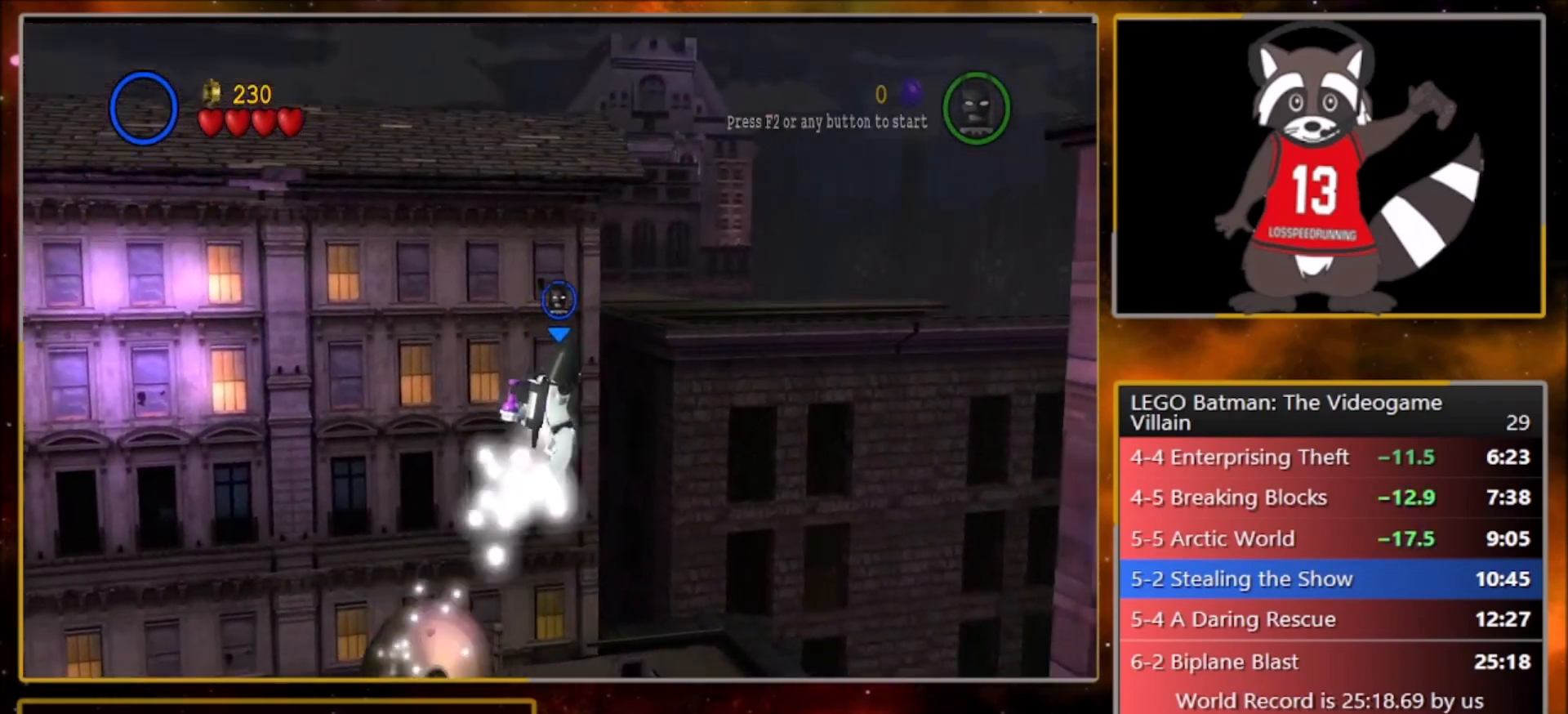
{"buttons": ["CROSS", "SQUARE", "L1", "R1"], "left_stick": "right", "events": [[33, "R1", "up"], [67, "L1", "up"], [100, "CROSS", "down"], [134, "SQUARE", "down"], [167, "R1", "down"], [234, "CROSS", "up"], [234, "L1", "down"], [234, "SQUARE", "up"], [300, "R1", "up"], [367, "L1", "up"], [400, "CROSS", "down"], [400, "SQUARE", "down"], [467, "R1", "down"], [501, "L1", "down"]]}
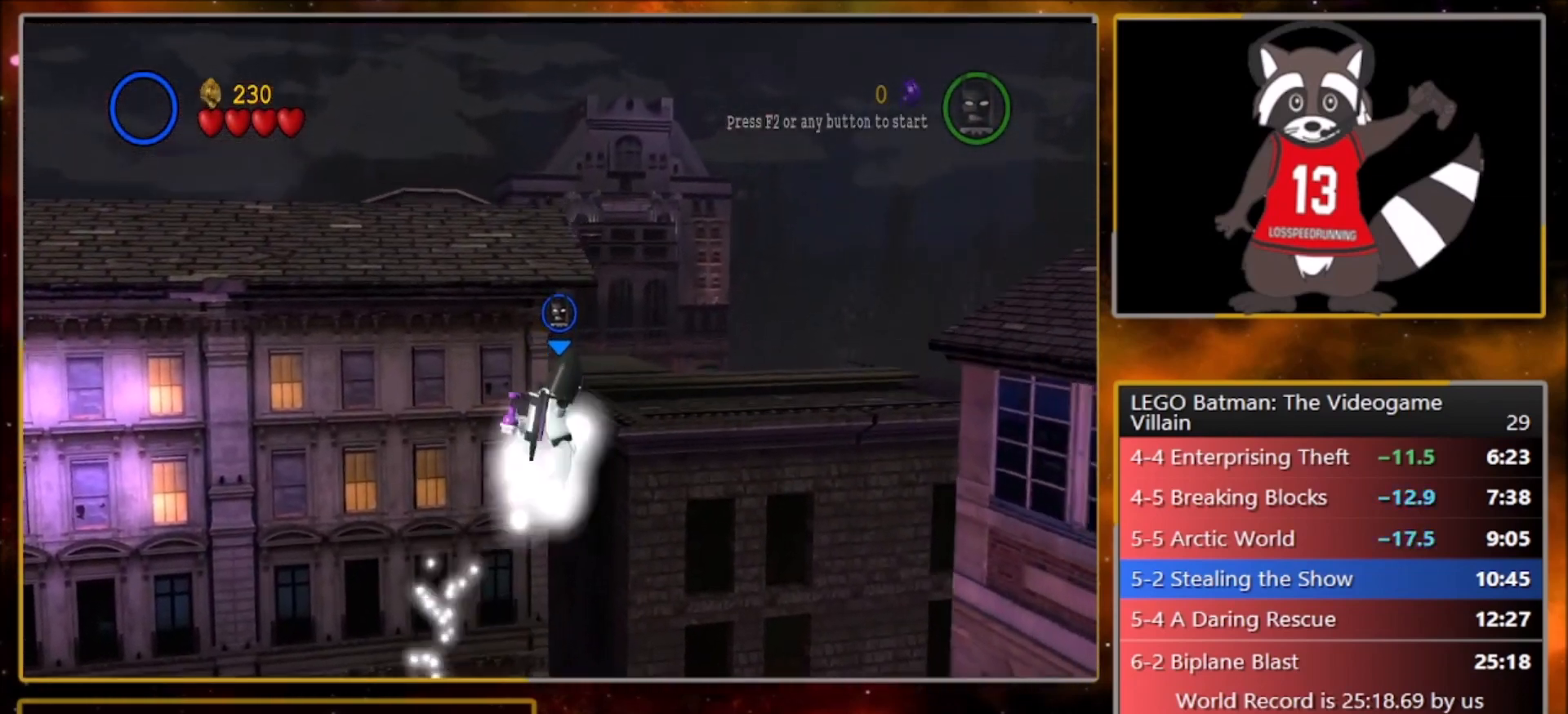
{"buttons": [], "left_stick": "right", "events": [[33, "CROSS", "up"], [33, "SQUARE", "up"], [66, "R1", "up"], [133, "L1", "up"], [166, "CROSS", "down"], [200, "SQUARE", "down"], [266, "R1", "down"], [300, "L1", "down"], [333, "CROSS", "up"], [333, "SQUARE", "up"], [367, "R1", "up"], [467, "L1", "up"]]}
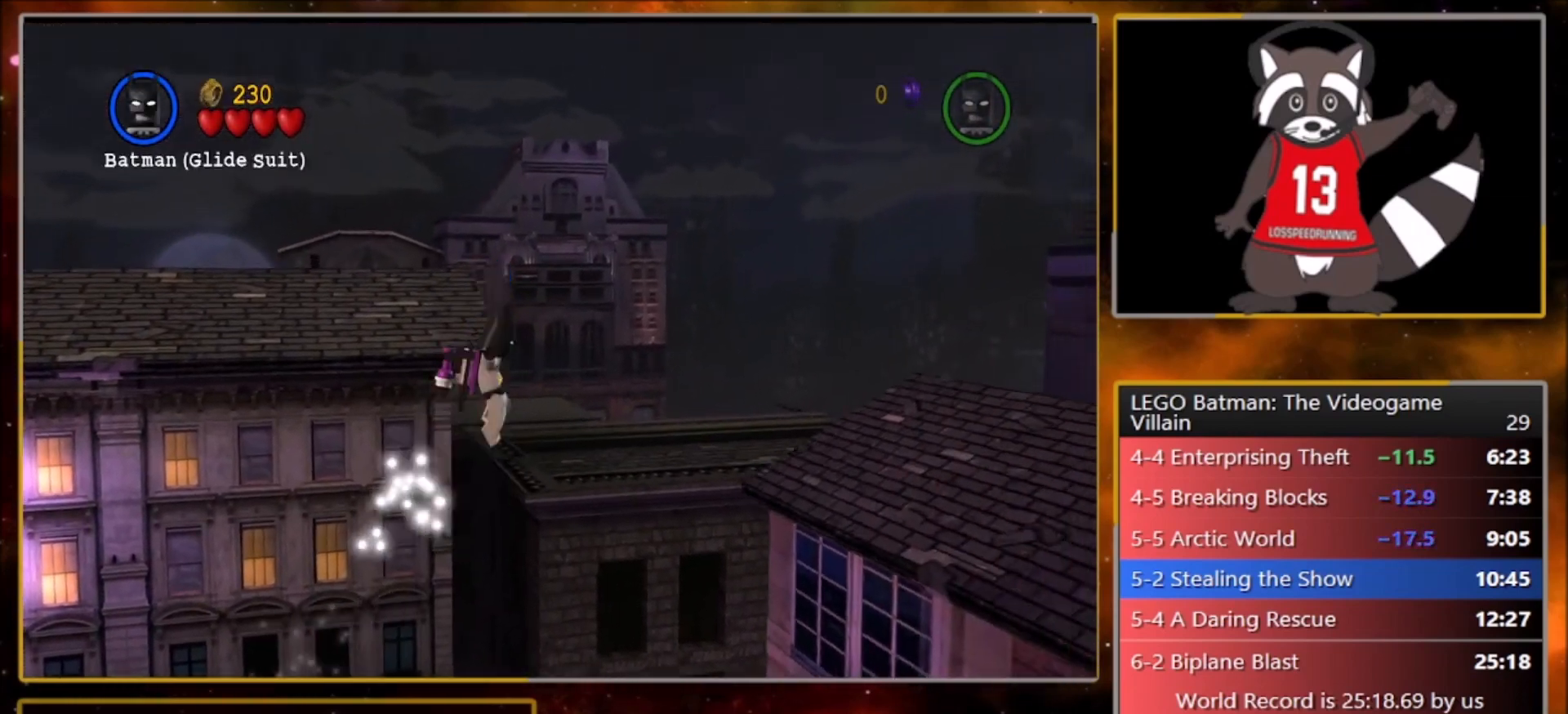
{"buttons": ["CROSS"], "left_stick": "right", "events": [[167, "CROSS", "down"]]}
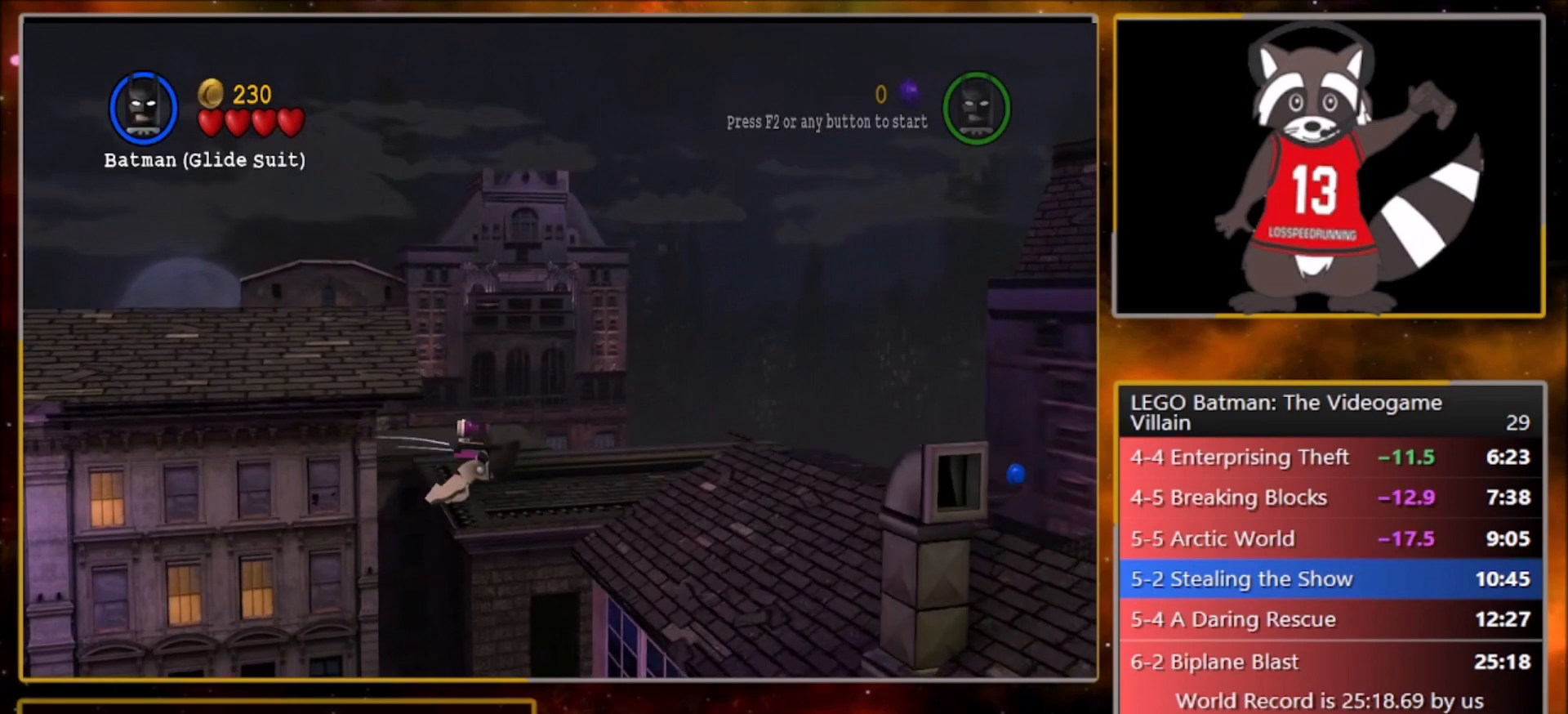
{"buttons": [], "left_stick": "right", "events": [[266, "CROSS", "up"]]}
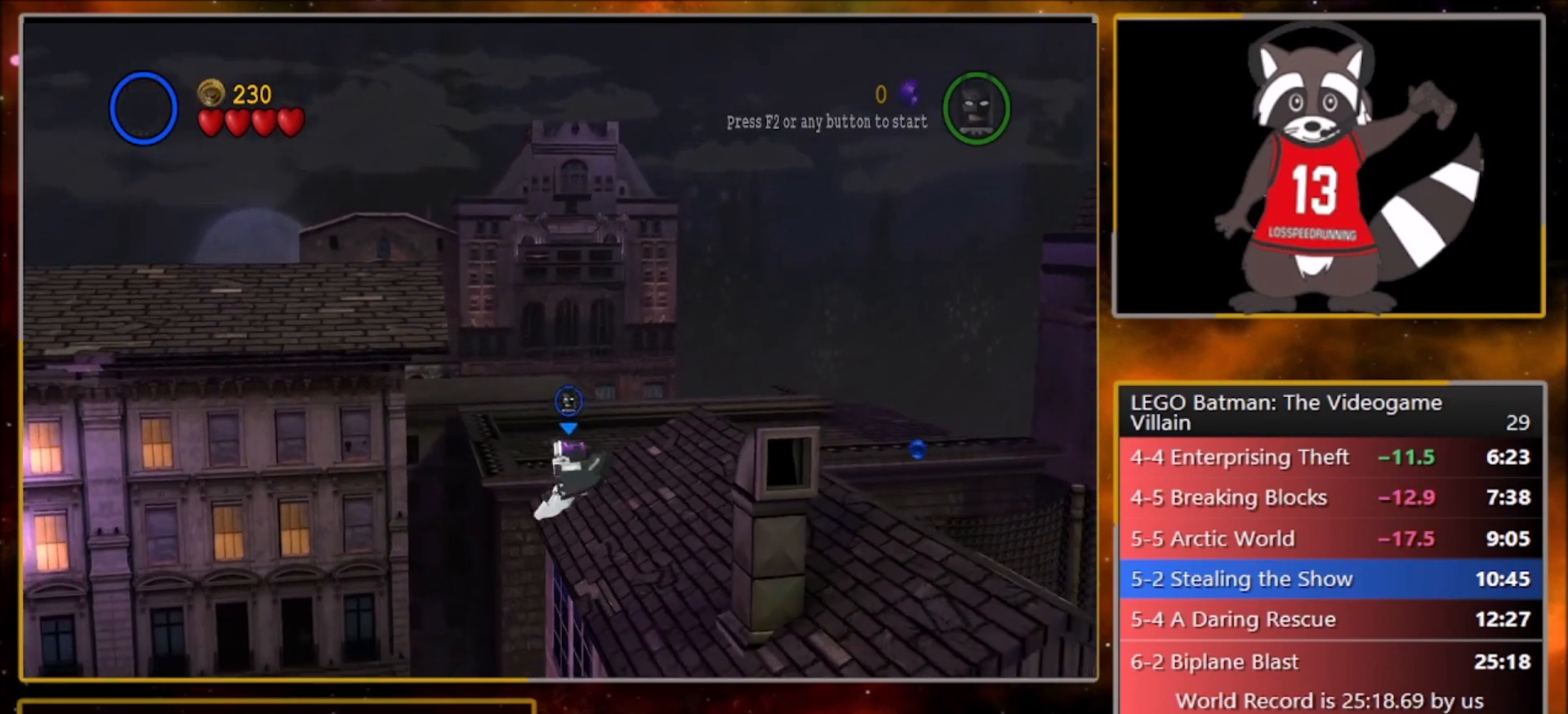
{"buttons": [], "left_stick": "right", "events": [[167, "CROSS", "down"], [234, "CROSS", "up"], [367, "CROSS", "down"], [434, "CROSS", "up"]]}
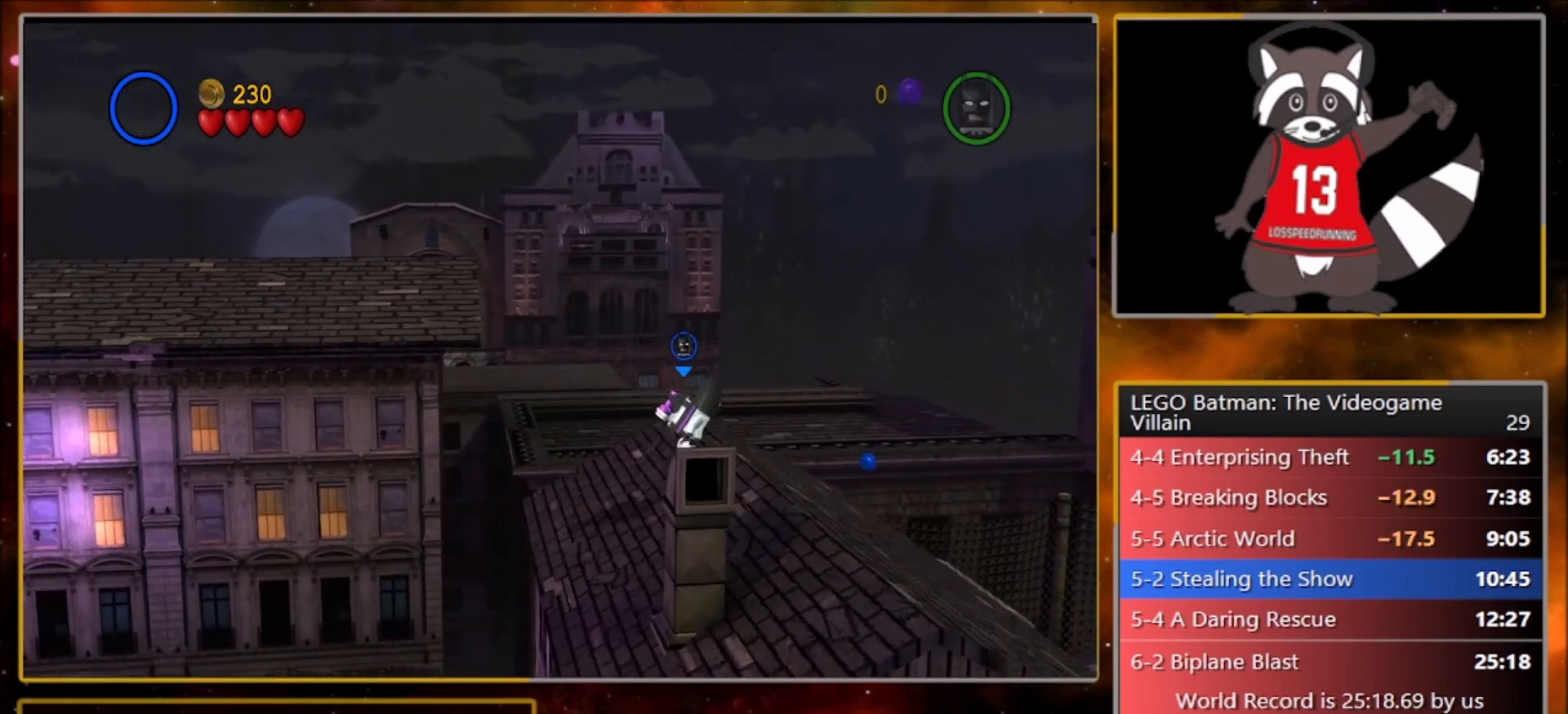
{"buttons": [], "left_stick": "right", "events": []}
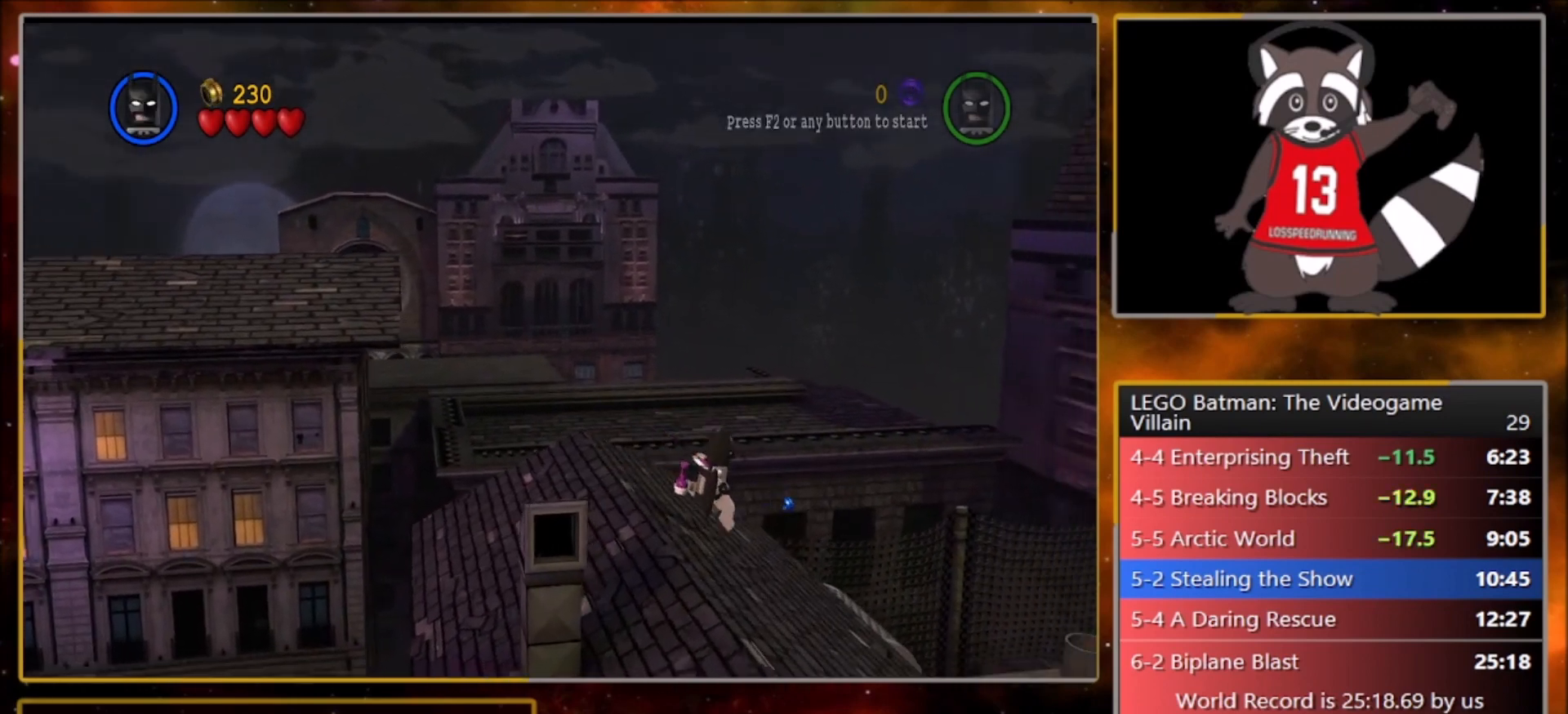
{"buttons": ["L2"], "left_stick": "right", "events": [[167, "CROSS", "down"], [200, "CROSS", "up"], [367, "L2", "down"]]}
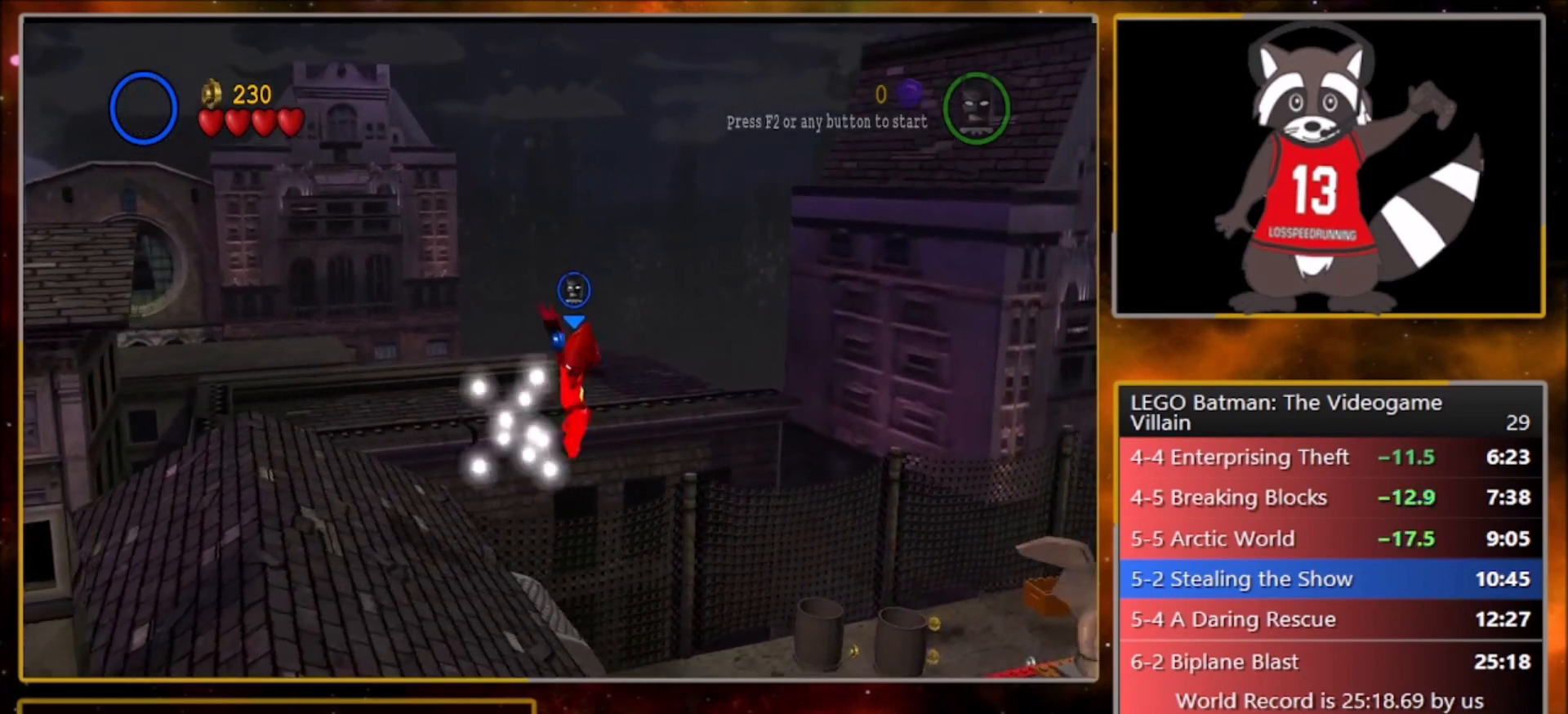
{"buttons": [], "left_stick": "right", "events": [[66, "L1", "down"], [66, "L2", "up"], [200, "L1", "up"], [367, "L1", "down"], [467, "L1", "up"]]}
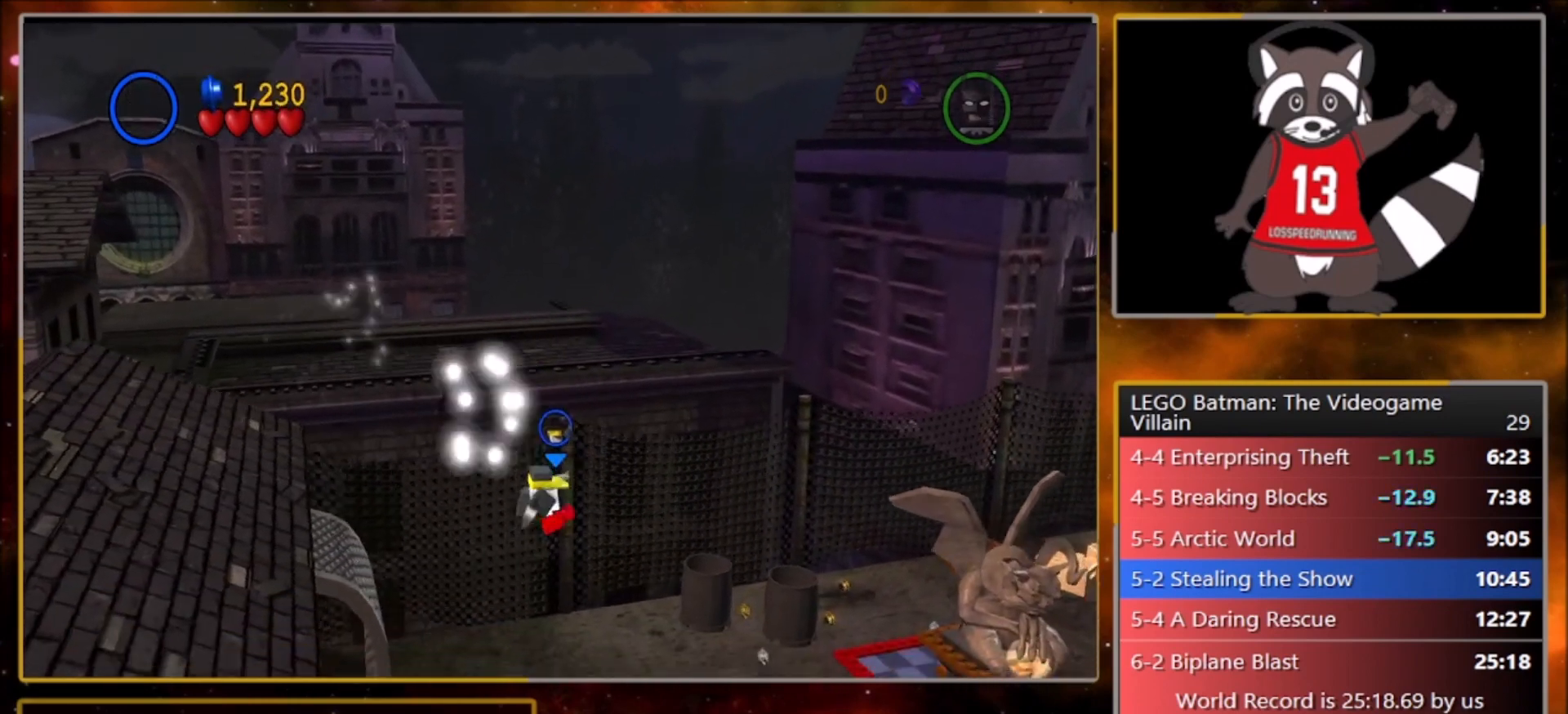
{"buttons": [], "left_stick": "right", "events": [[234, "L1", "down"], [300, "L1", "up"]]}
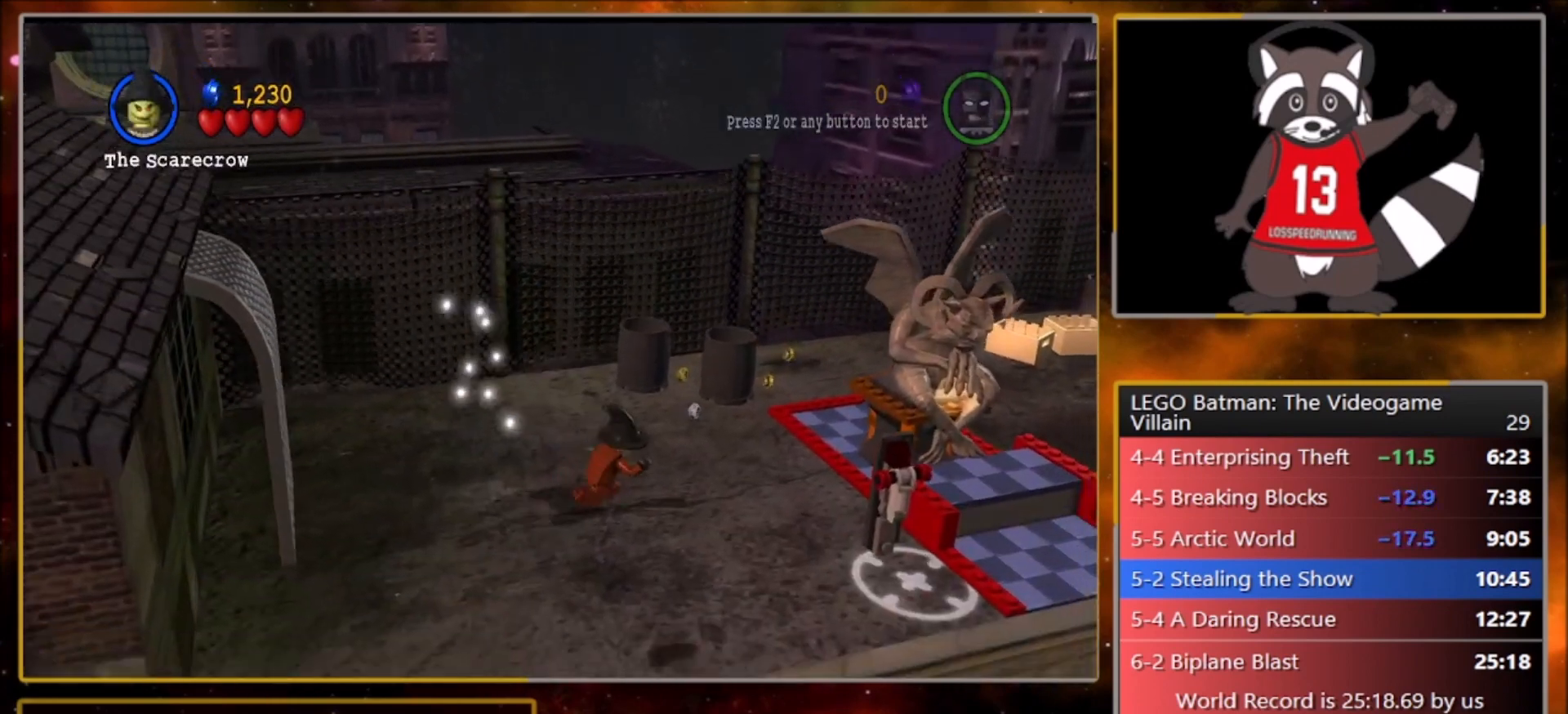
{"buttons": [], "left_stick": "right", "events": []}
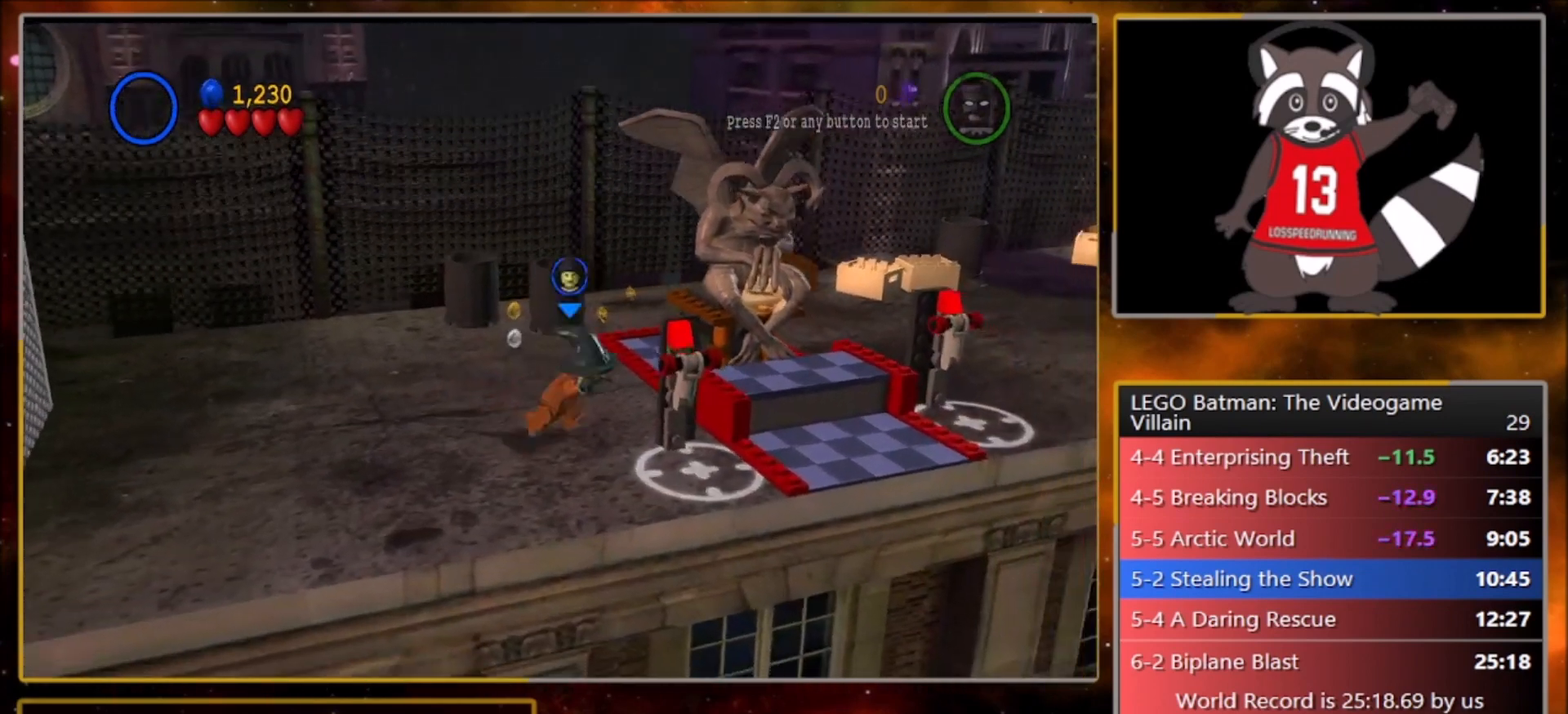
{"buttons": [], "left_stick": "center", "events": [[300, "CIRCLE", "down"], [367, "left_stick", "center"], [434, "CIRCLE", "up"]]}
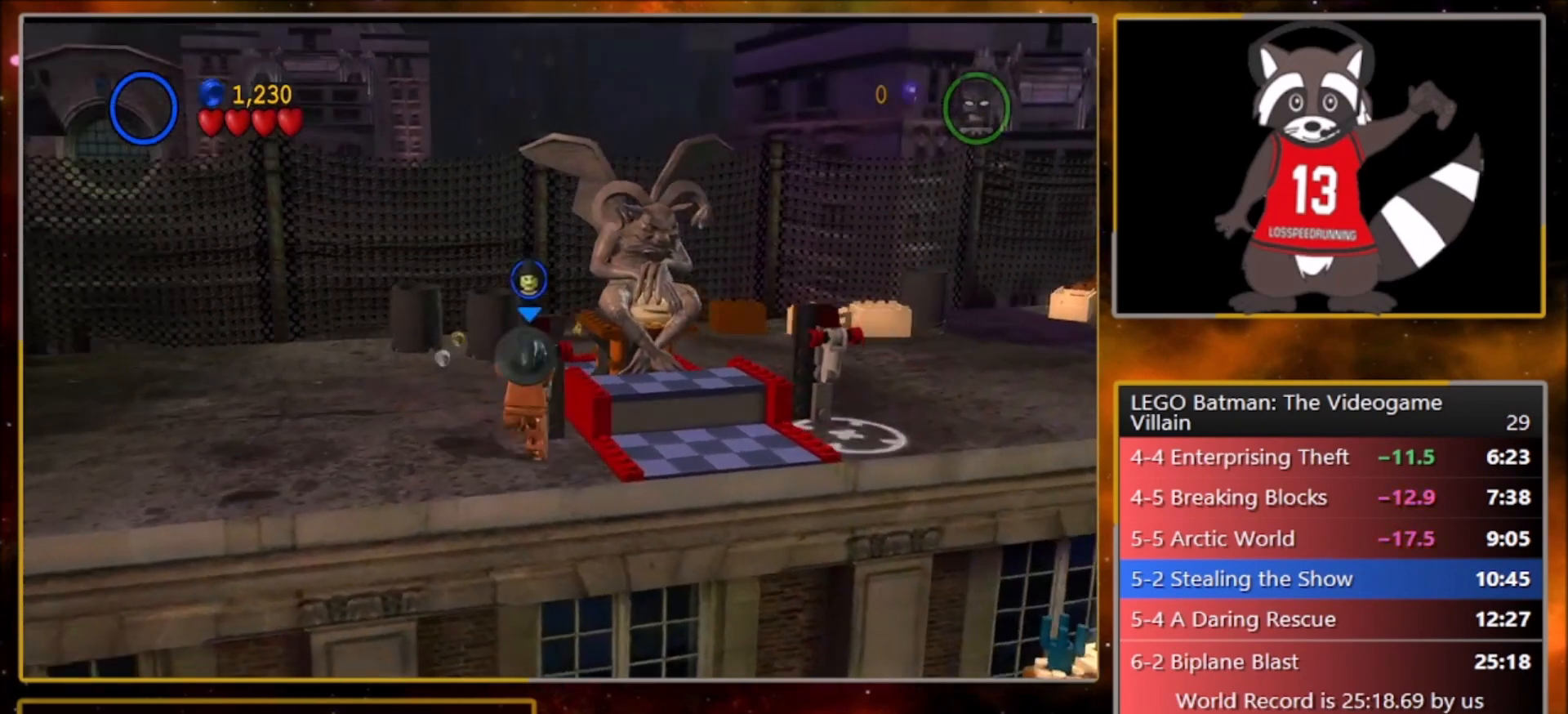
{"buttons": [], "left_stick": "right", "events": [[100, "left_stick", "right"]]}
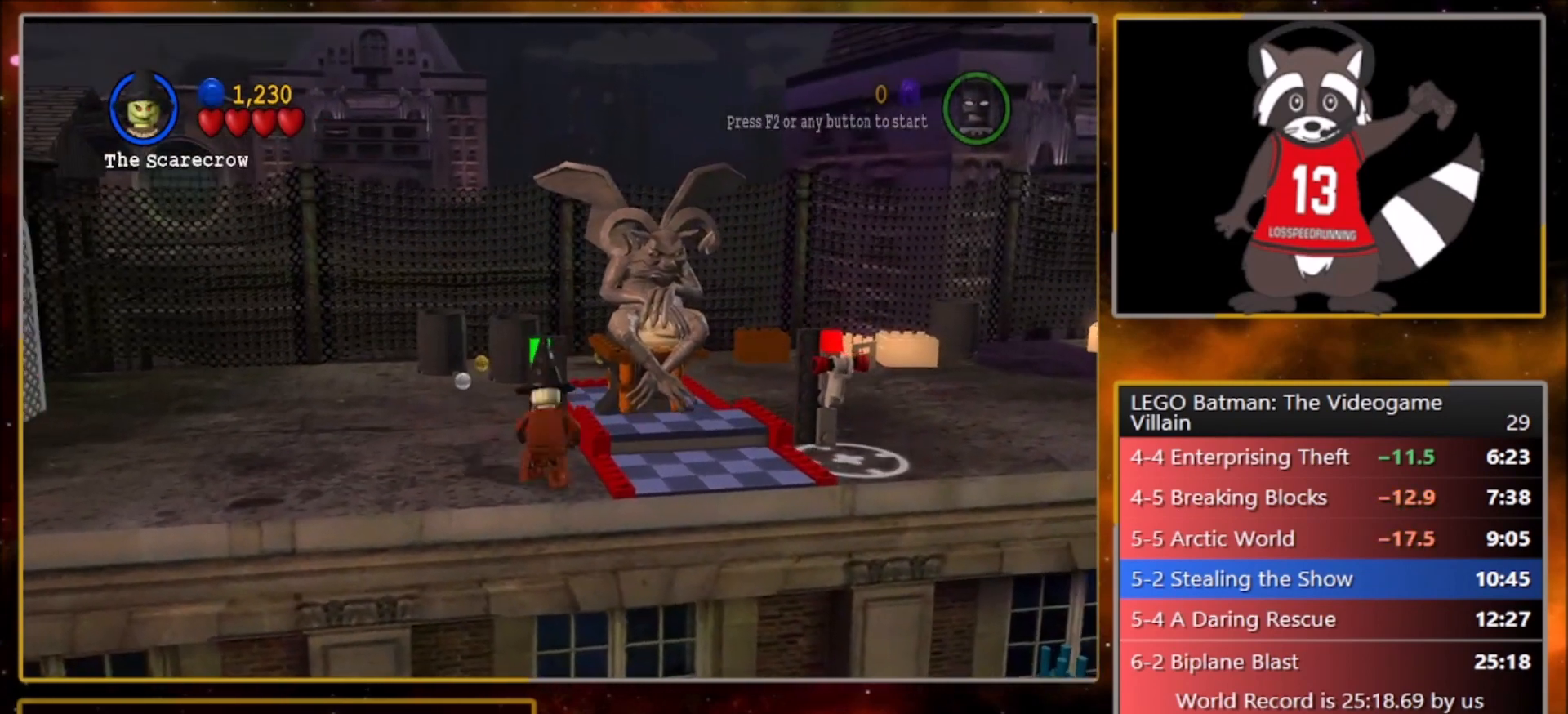
{"buttons": [], "left_stick": "up-right", "events": [[67, "CROSS", "down"], [167, "CROSS", "up"], [400, "left_stick", "up-right"]]}
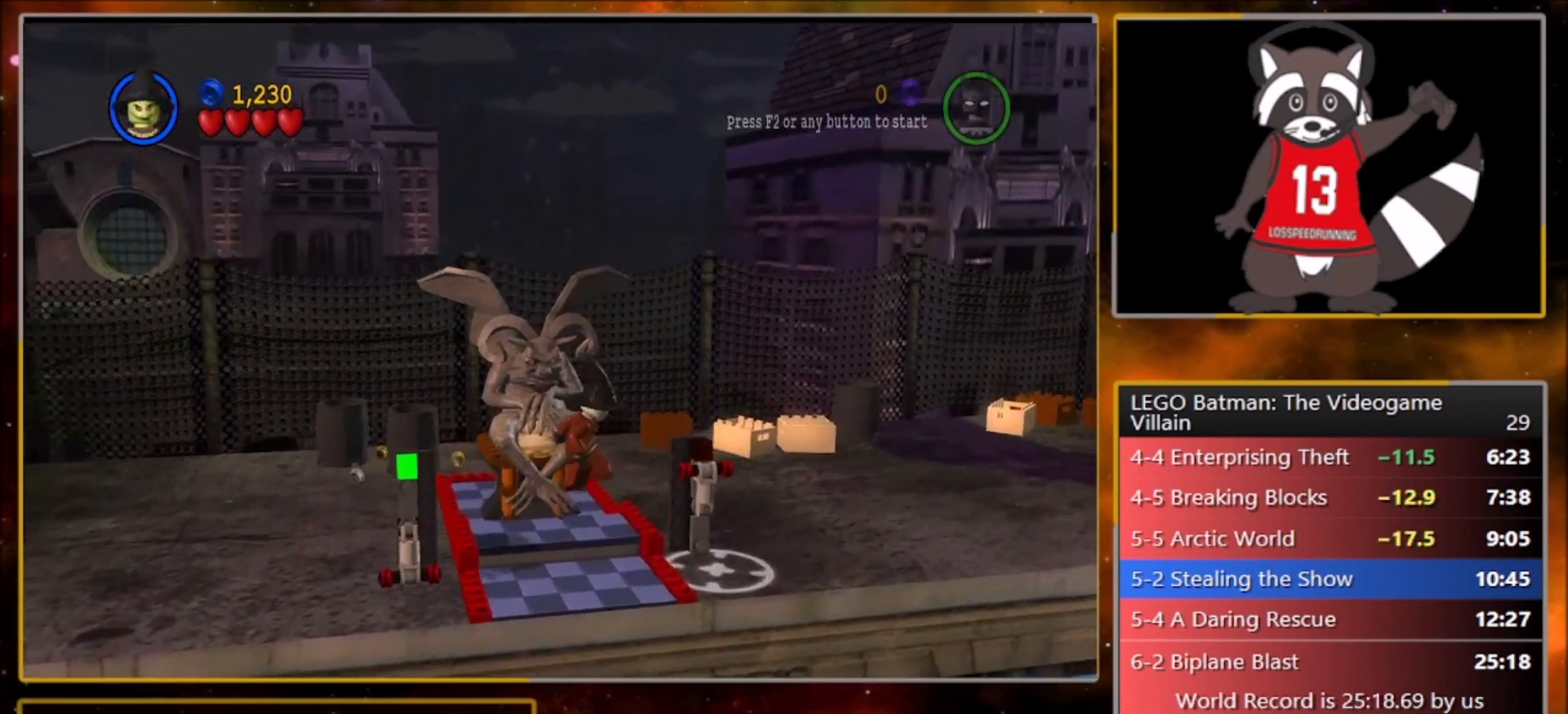
{"buttons": [], "left_stick": "center", "events": [[367, "CIRCLE", "down"], [400, "left_stick", "center"], [500, "CIRCLE", "up"]]}
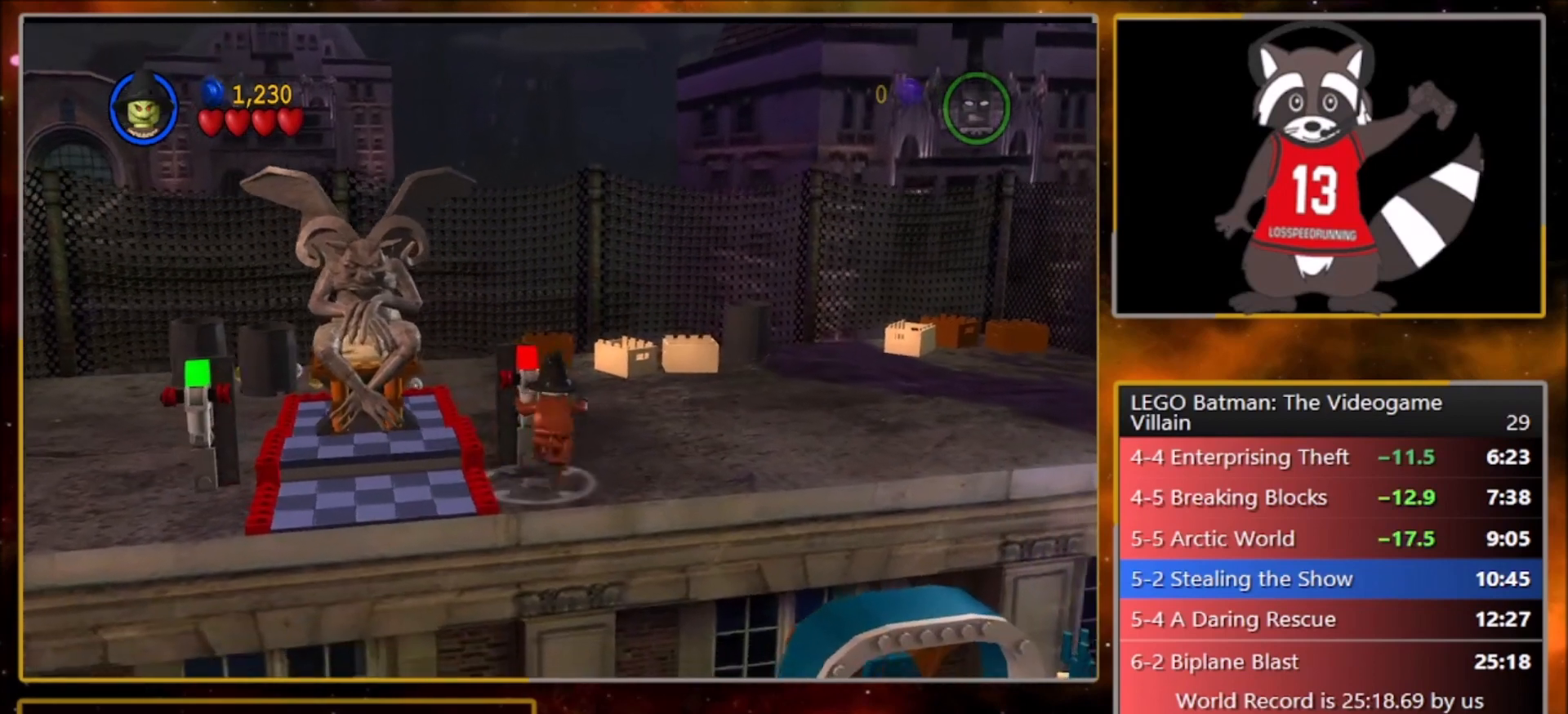
{"buttons": [], "left_stick": "up-right", "events": [[33, "CIRCLE", "down"], [167, "CIRCLE", "up"], [234, "left_stick", "up-right"]]}
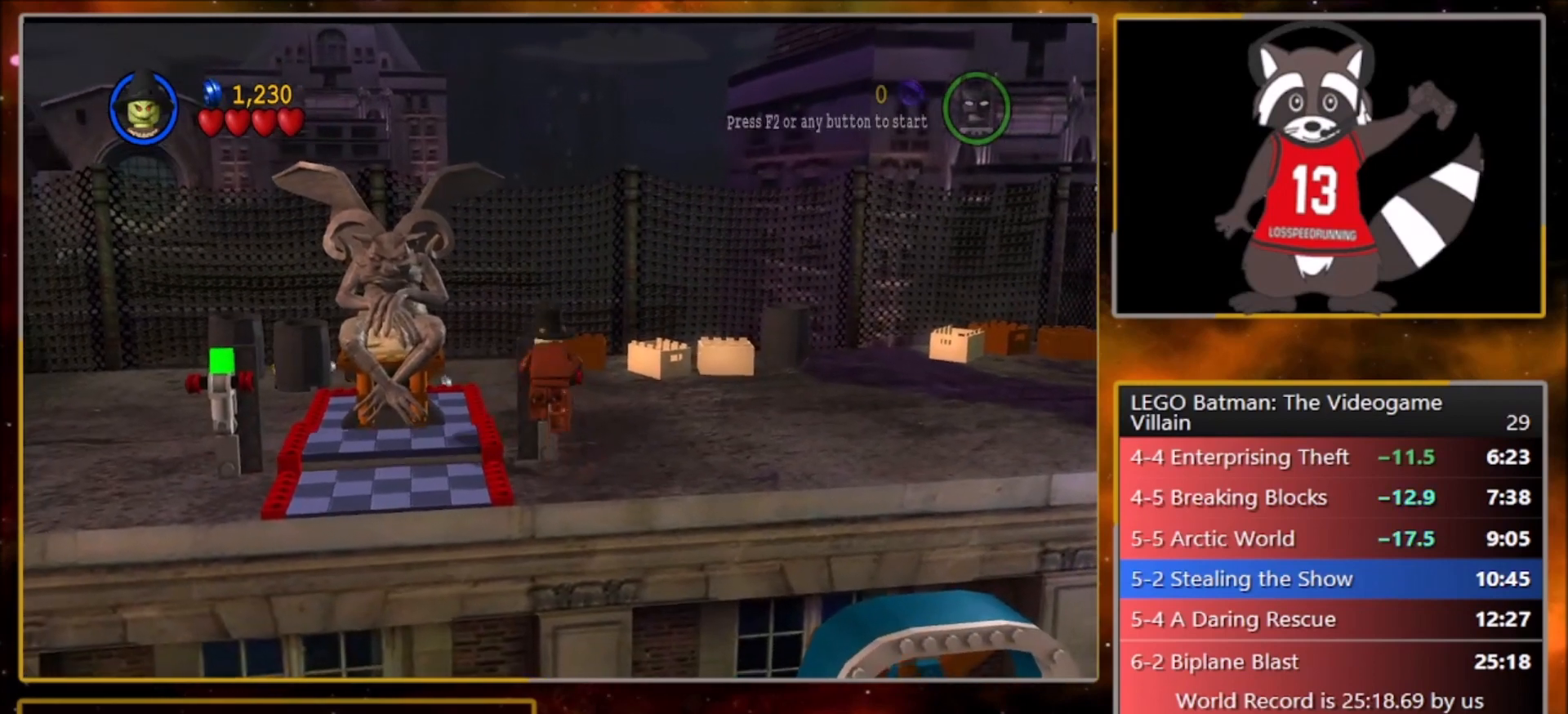
{"buttons": ["R2"], "left_stick": "up-left", "events": [[400, "left_stick", "up"], [467, "R2", "down"], [500, "left_stick", "up-left"]]}
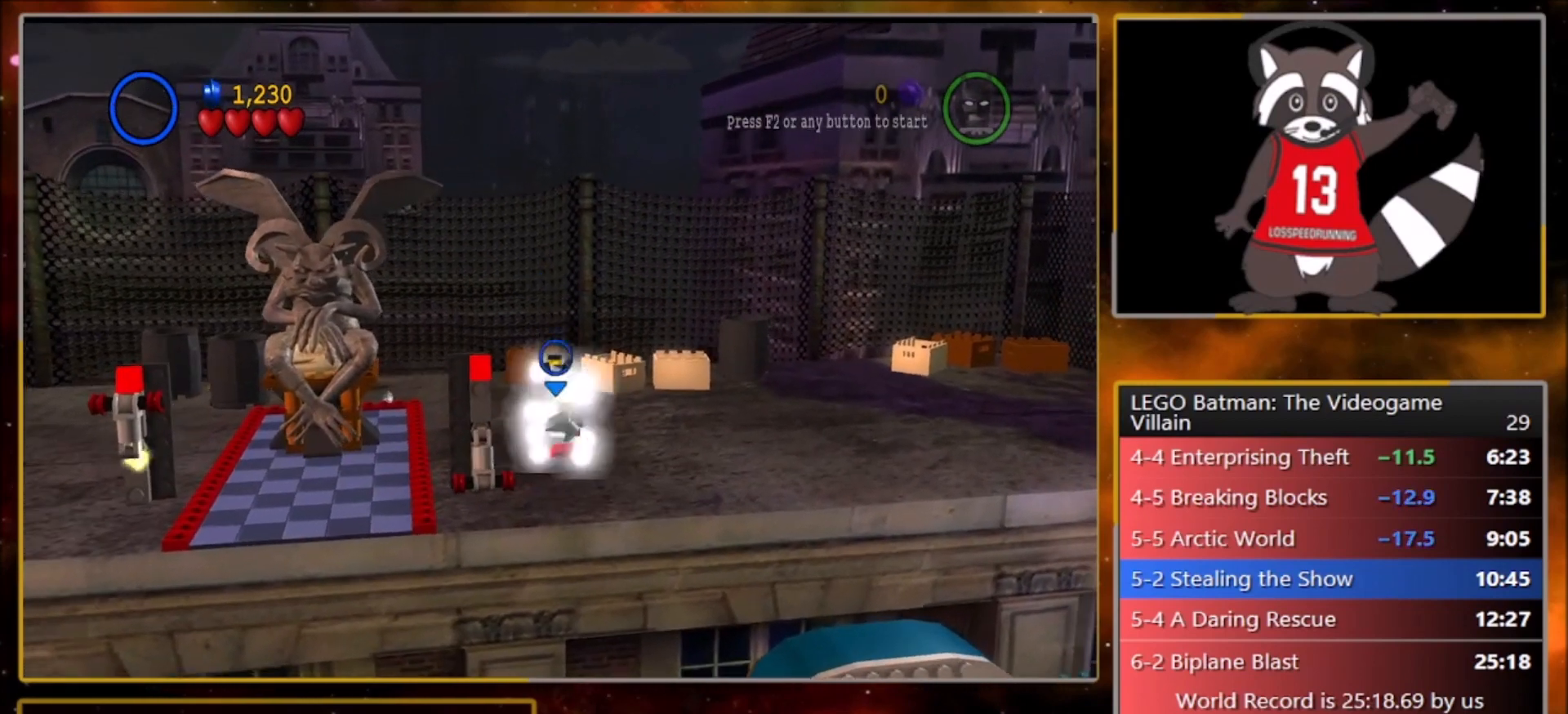
{"buttons": [], "left_stick": "up-left", "events": [[67, "R1", "down"], [134, "R2", "up"], [167, "R1", "up"], [234, "R1", "down"], [300, "CROSS", "down"], [367, "R1", "up"], [501, "CROSS", "up"]]}
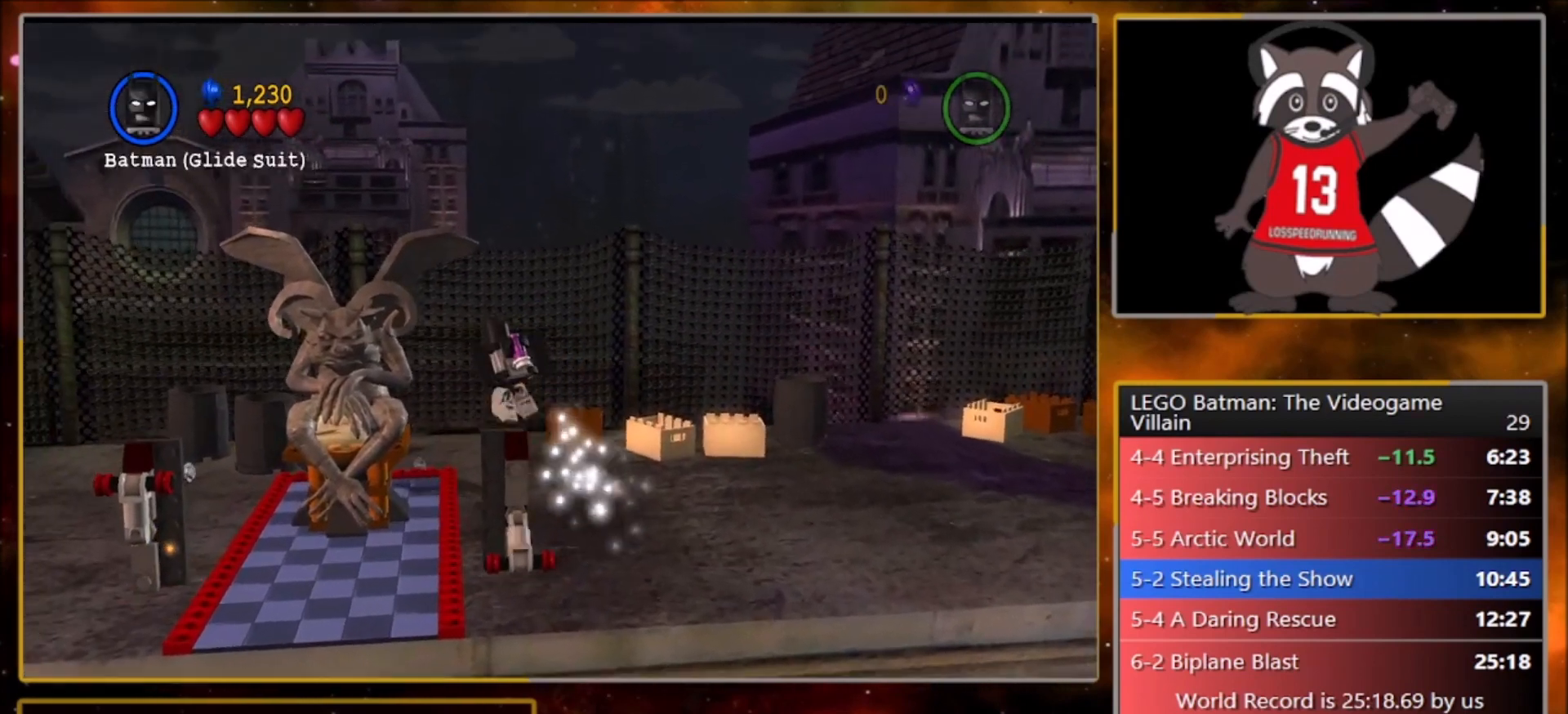
{"buttons": [], "left_stick": "down-left", "events": [[333, "left_stick", "left"], [433, "left_stick", "down-left"]]}
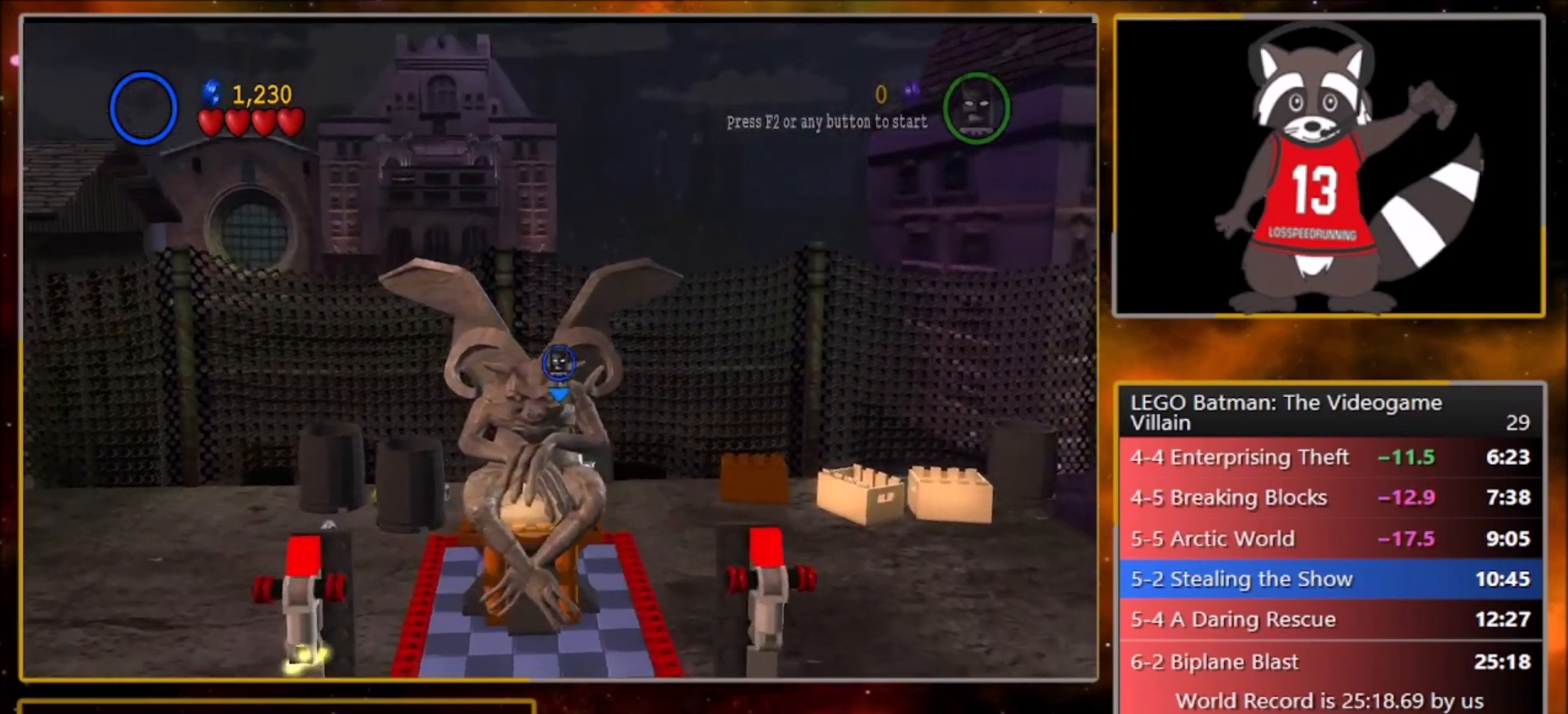
{"buttons": [], "left_stick": "down", "events": [[100, "left_stick", "down"]]}
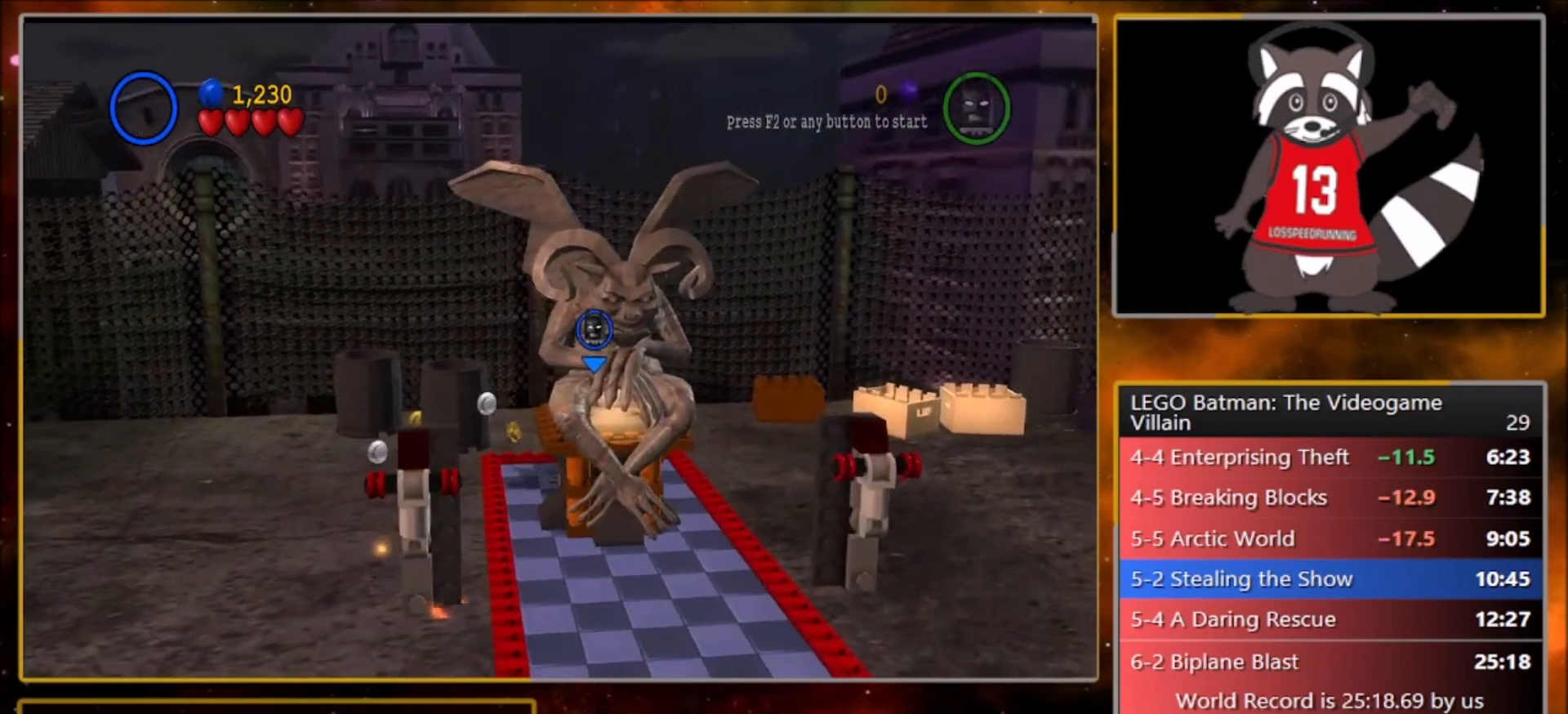
{"buttons": [], "left_stick": "down", "events": []}